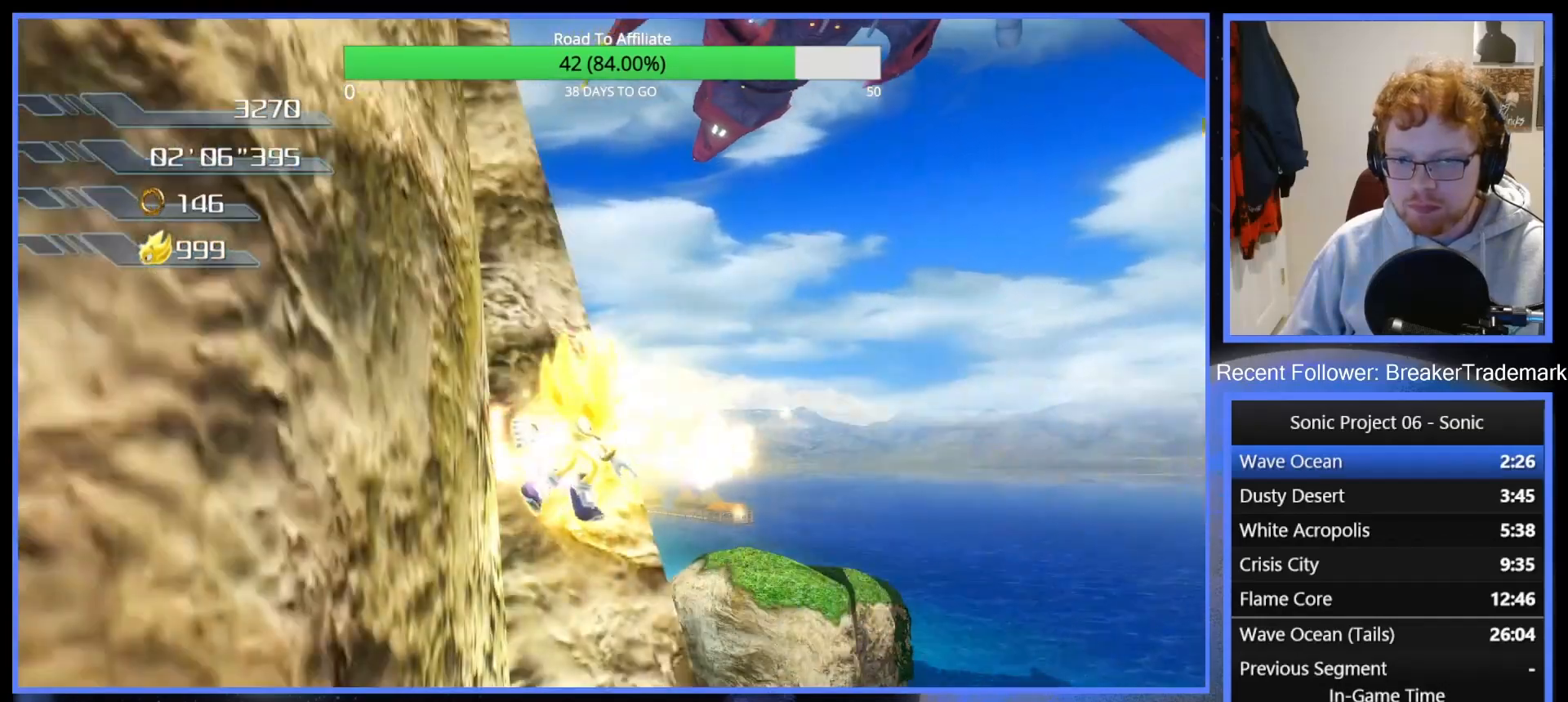
Gameplay with a controller (Xbox layout); each line is a JSON object with the inputs held at the frame after it. "events" lists button and stick changes between this image and that frame as [ms after this image, input, new state], when the widget could be followed in between. Not read: L3.
{"buttons": [], "left_stick": "center", "right_stick": "center", "events": [[16, "A", "down"], [116, "A", "up"], [200, "A", "down"], [317, "A", "up"], [383, "A", "down"], [483, "A", "up"]]}
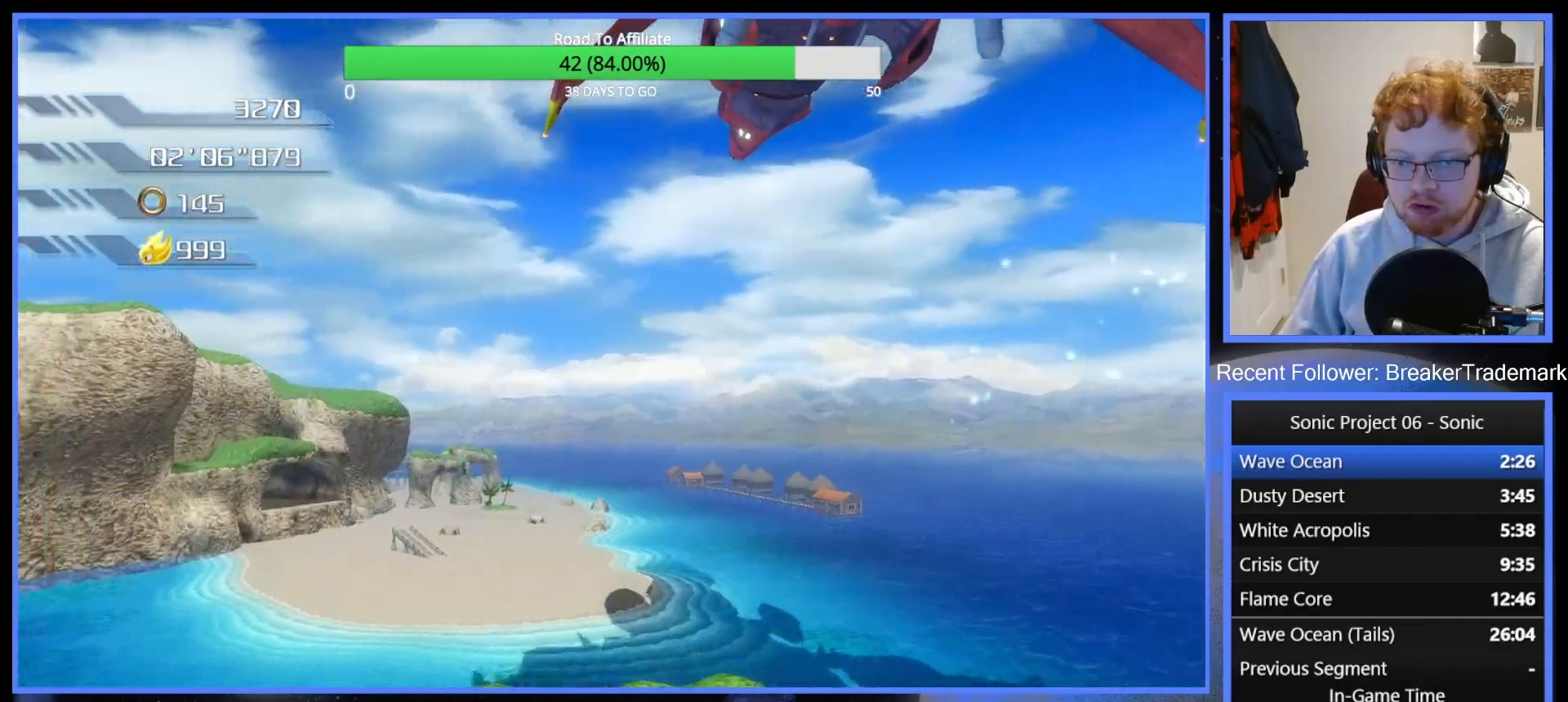
{"buttons": [], "left_stick": "center", "right_stick": "center", "events": [[67, "A", "down"], [150, "A", "up"], [234, "A", "down"], [317, "A", "up"], [400, "A", "down"], [450, "A", "up"]]}
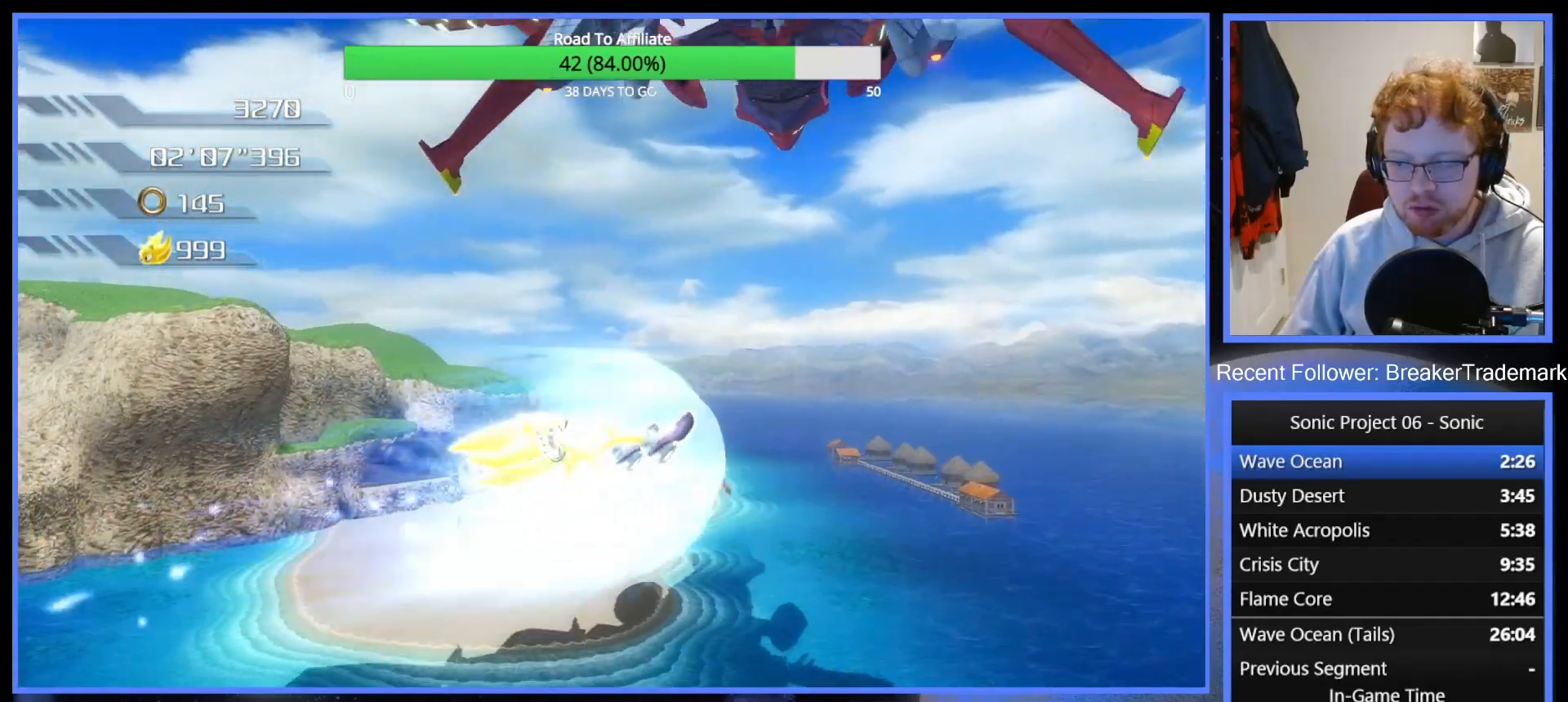
{"buttons": [], "left_stick": "center", "right_stick": "center", "events": [[50, "A", "down"], [150, "A", "up"], [200, "A", "down"], [300, "A", "up"], [350, "A", "down"], [450, "A", "up"]]}
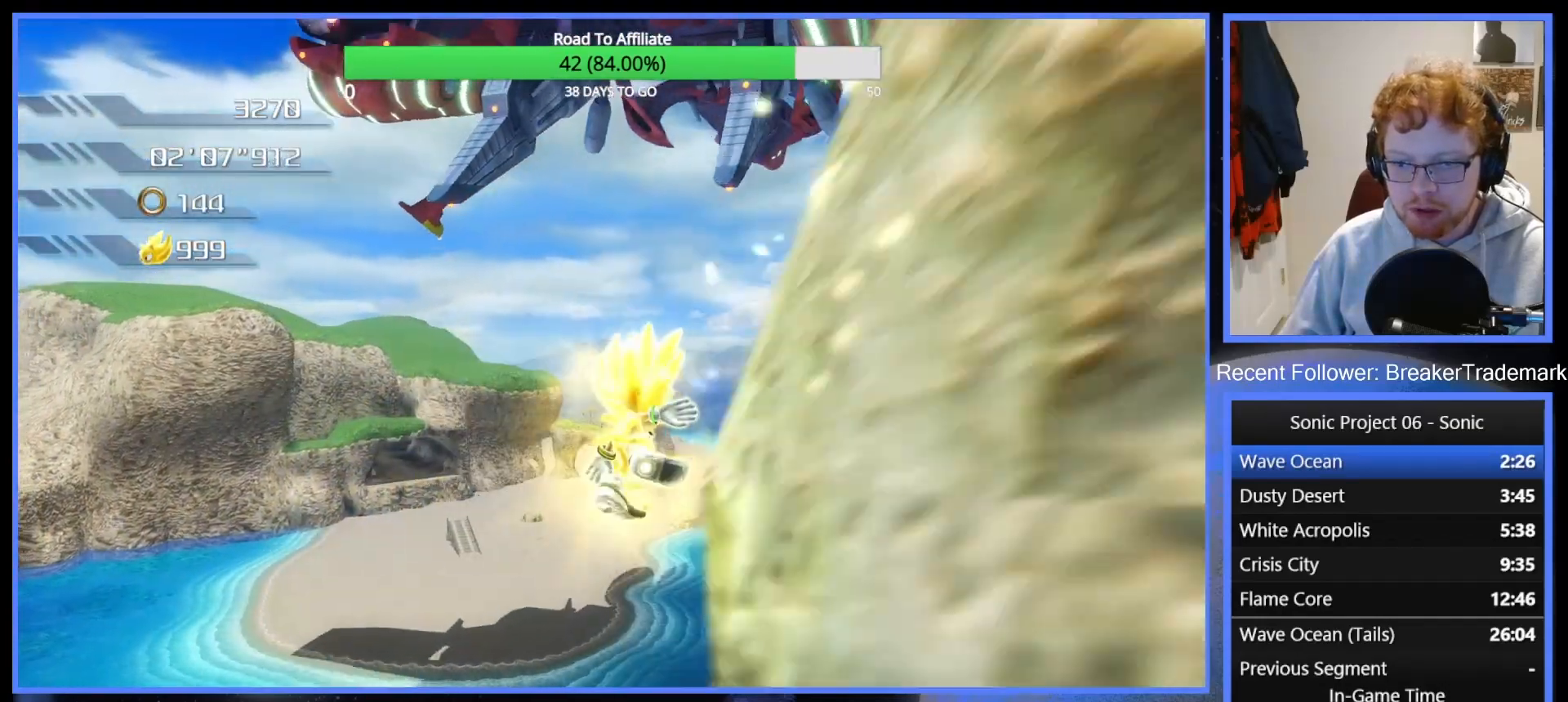
{"buttons": [], "left_stick": "center", "right_stick": "center", "events": [[17, "A", "down"], [100, "A", "up"], [134, "A", "down"], [250, "A", "up"], [350, "A", "down"], [467, "A", "up"]]}
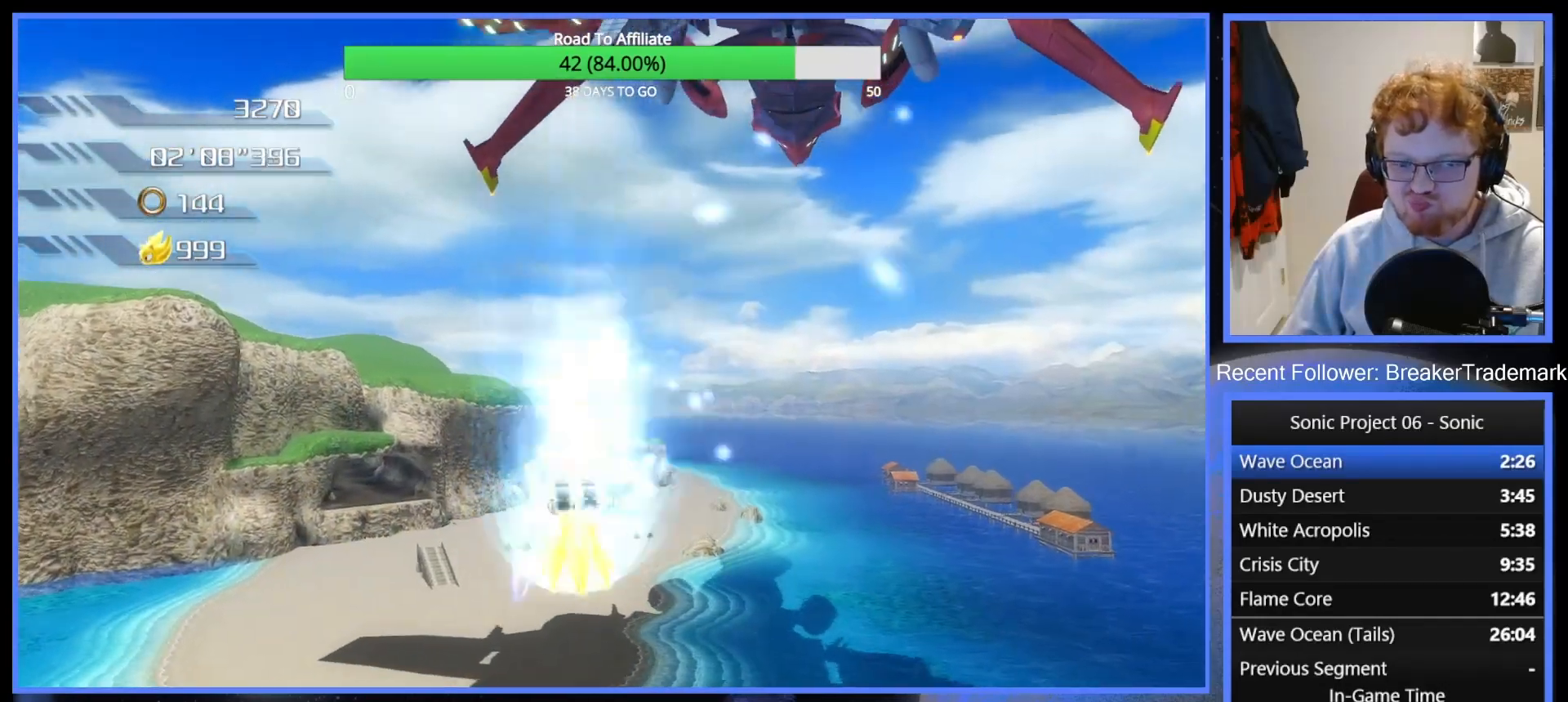
{"buttons": [], "left_stick": "up", "right_stick": "center", "events": [[83, "left_stick", "up"]]}
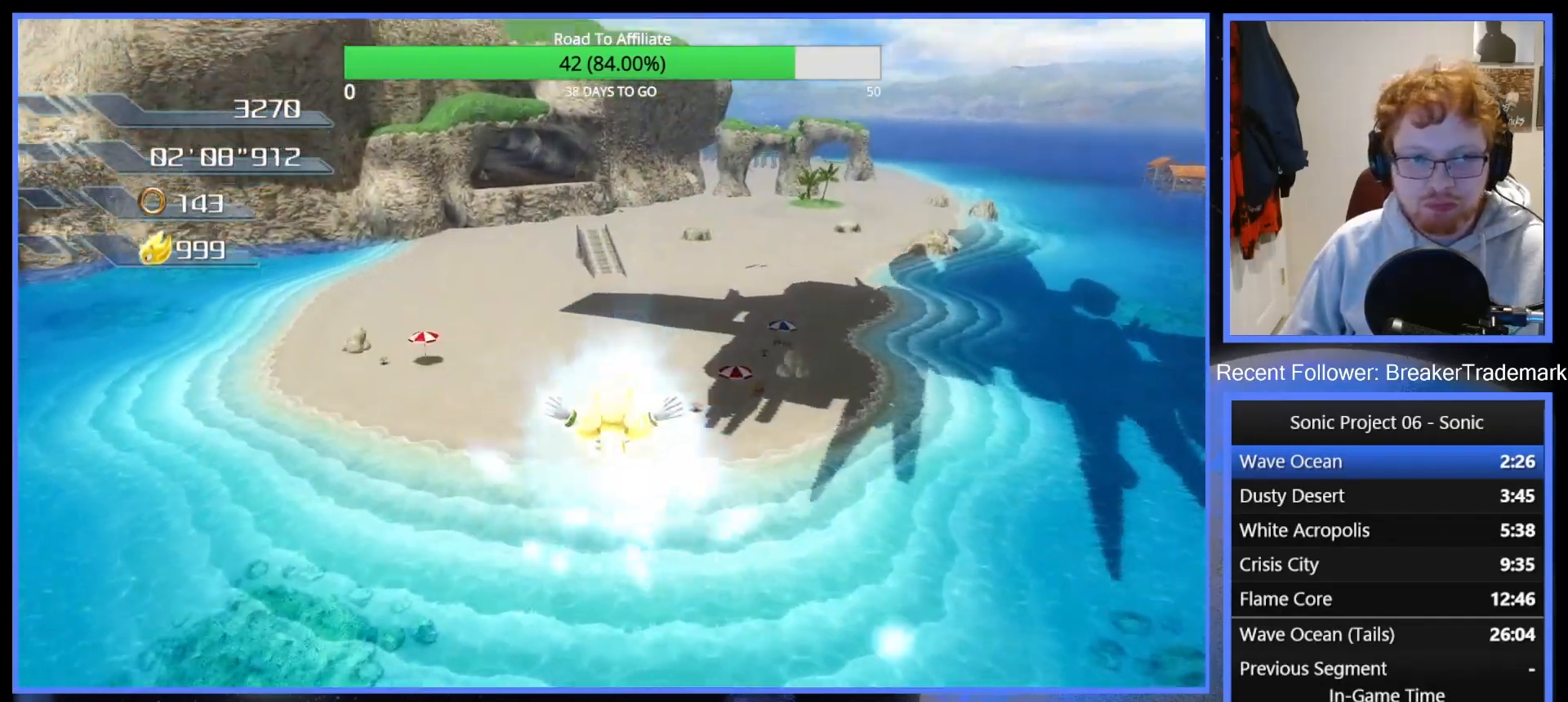
{"buttons": [], "left_stick": "up", "right_stick": "center", "events": []}
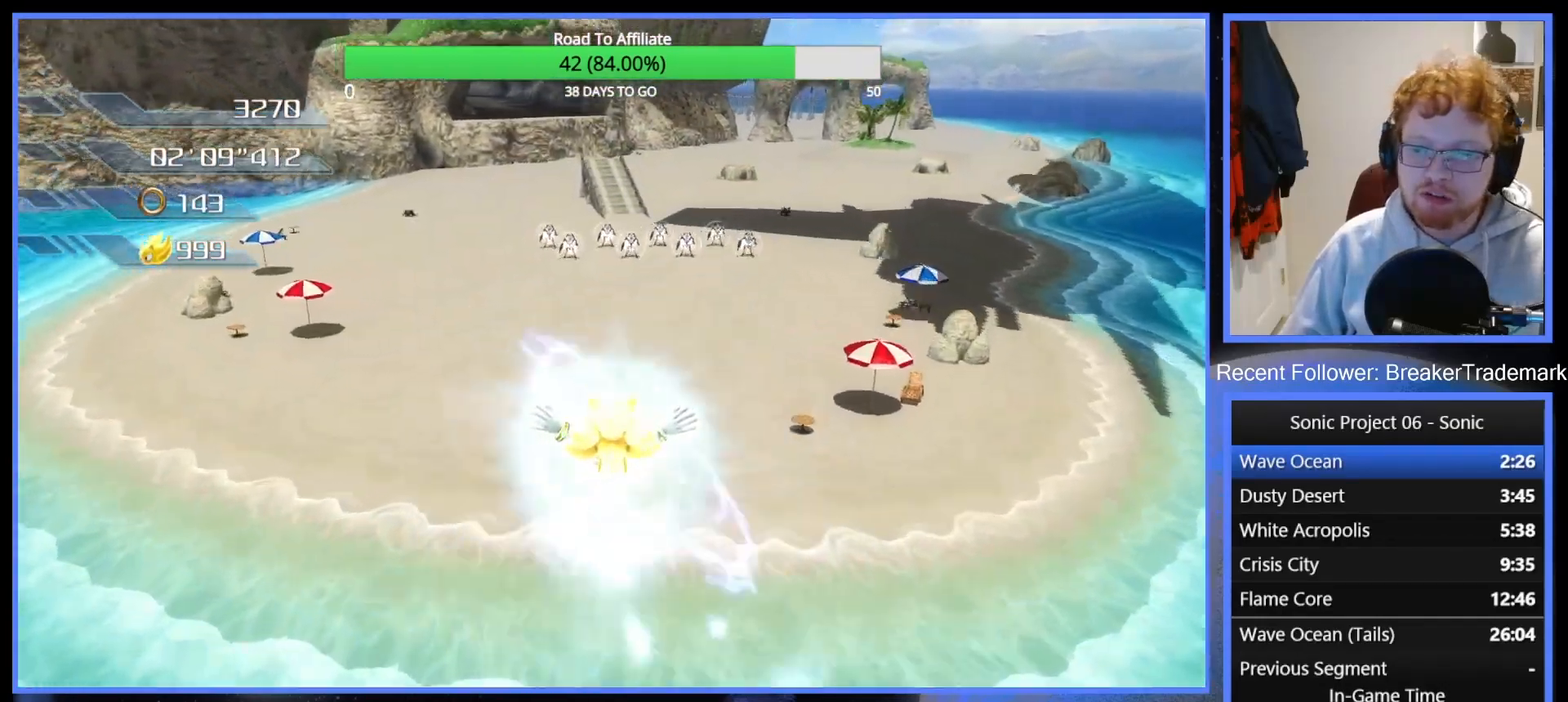
{"buttons": [], "left_stick": "up", "right_stick": "center", "events": []}
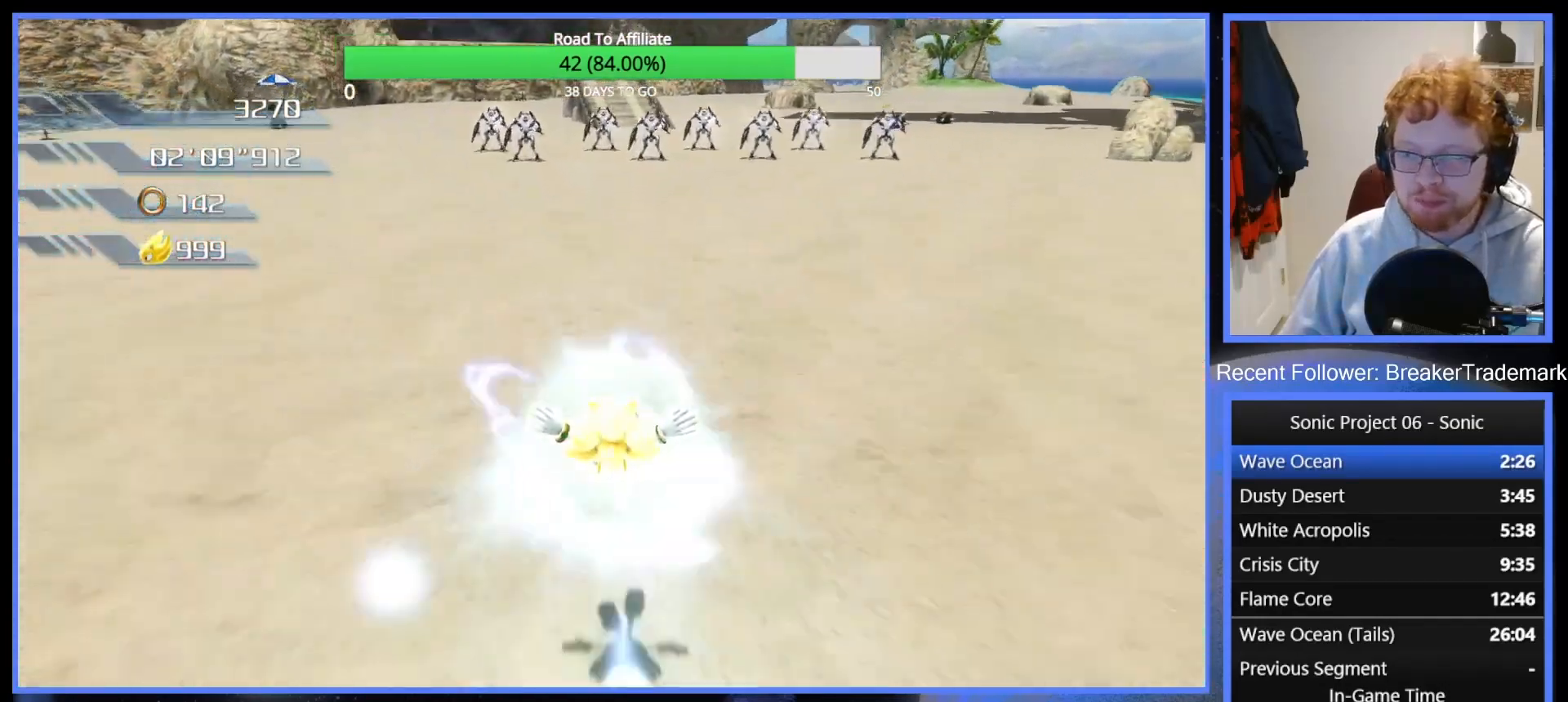
{"buttons": [], "left_stick": "up", "right_stick": "center", "events": []}
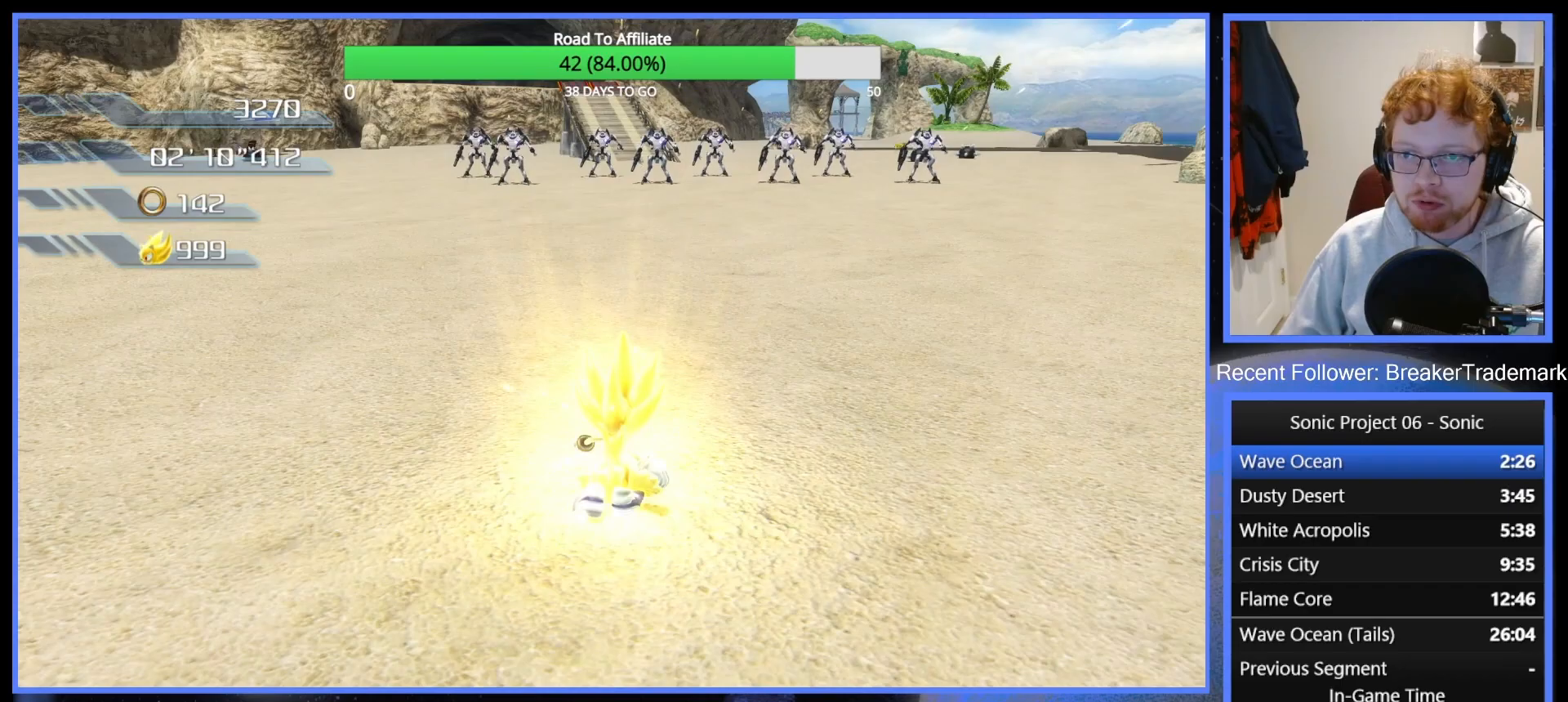
{"buttons": [], "left_stick": "up-left", "right_stick": "center", "events": [[216, "left_stick", "up-left"]]}
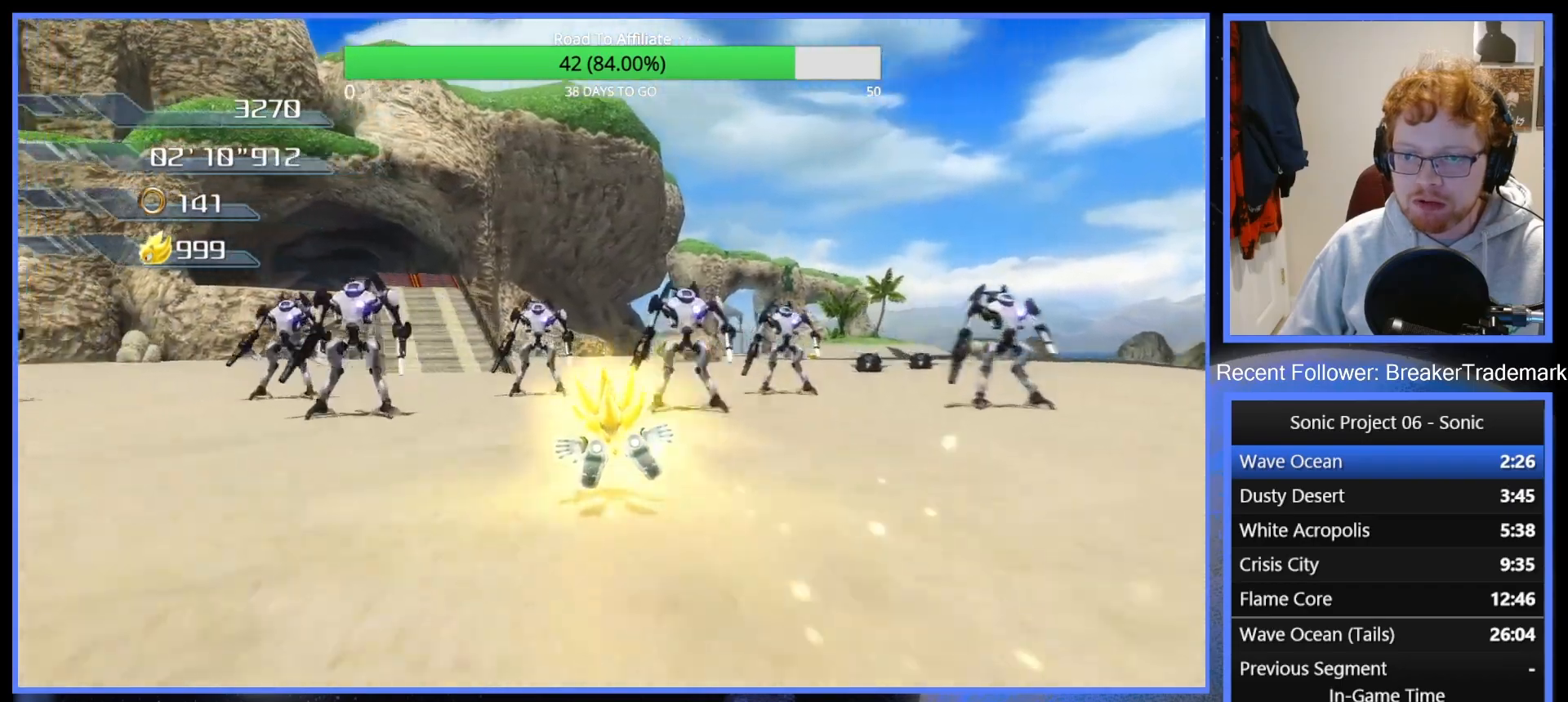
{"buttons": [], "left_stick": "up", "right_stick": "center", "events": [[284, "left_stick", "up"]]}
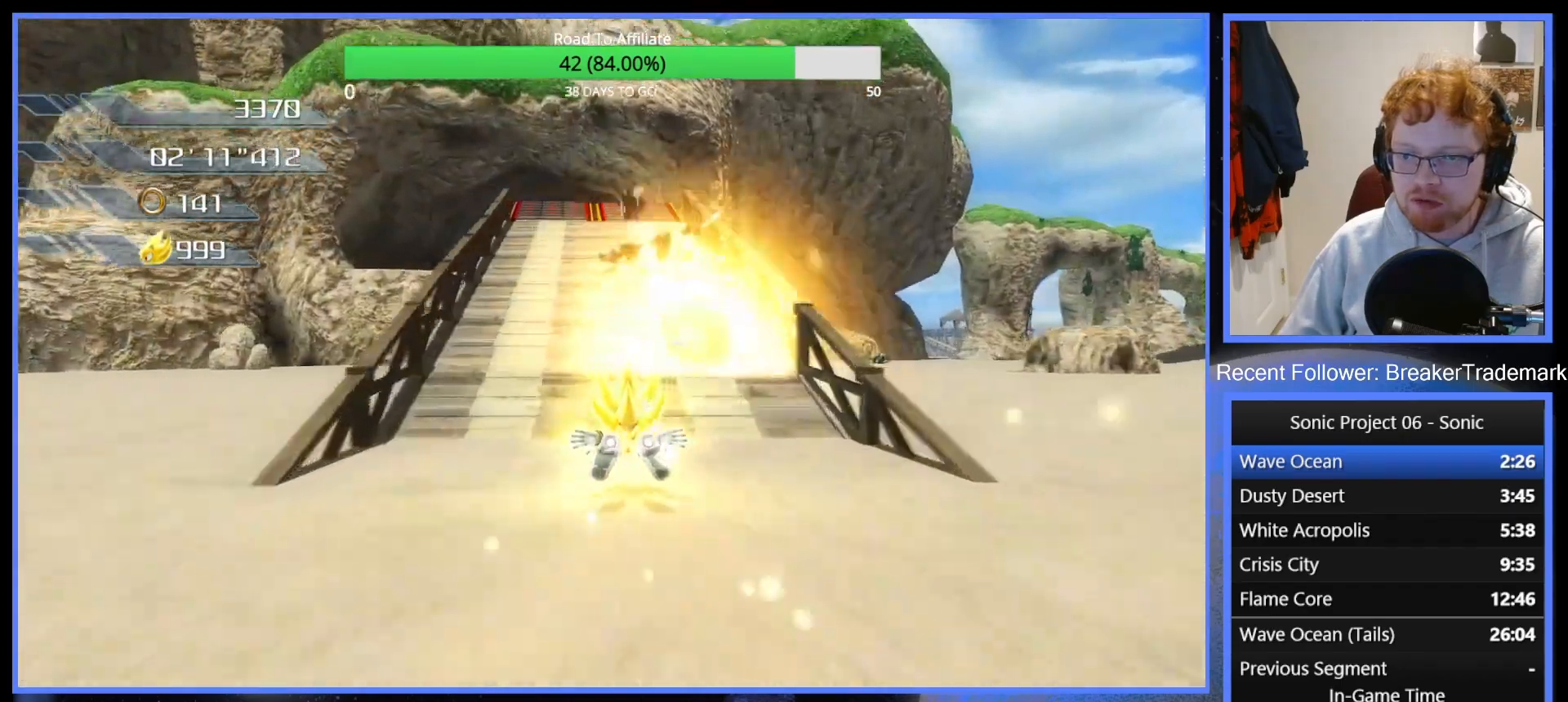
{"buttons": ["R3"], "left_stick": "up", "right_stick": "center", "events": [[83, "left_stick", "up-left"], [250, "left_stick", "up"], [450, "R3", "down"]]}
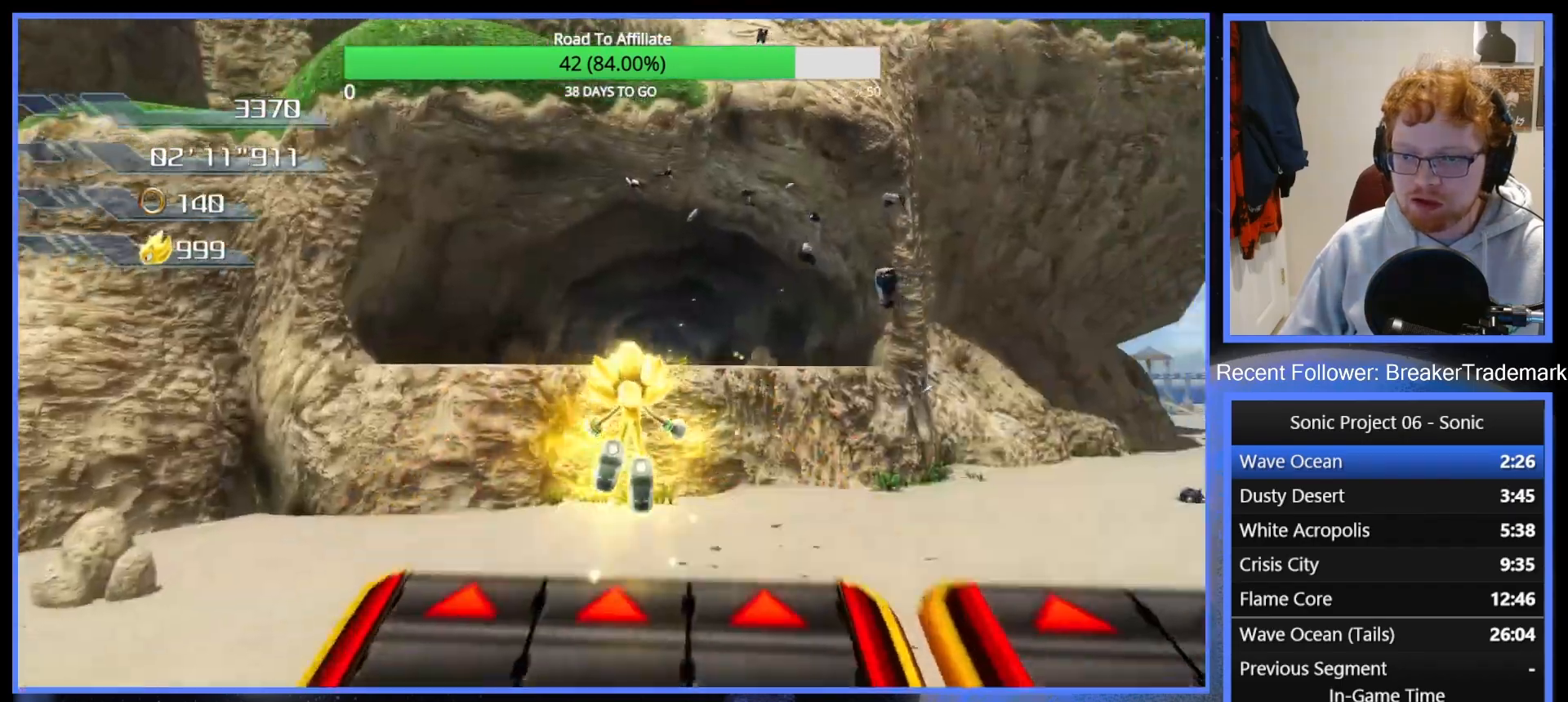
{"buttons": [], "left_stick": "up", "right_stick": "down-right", "events": [[134, "R3", "up"], [434, "right_stick", "down-right"]]}
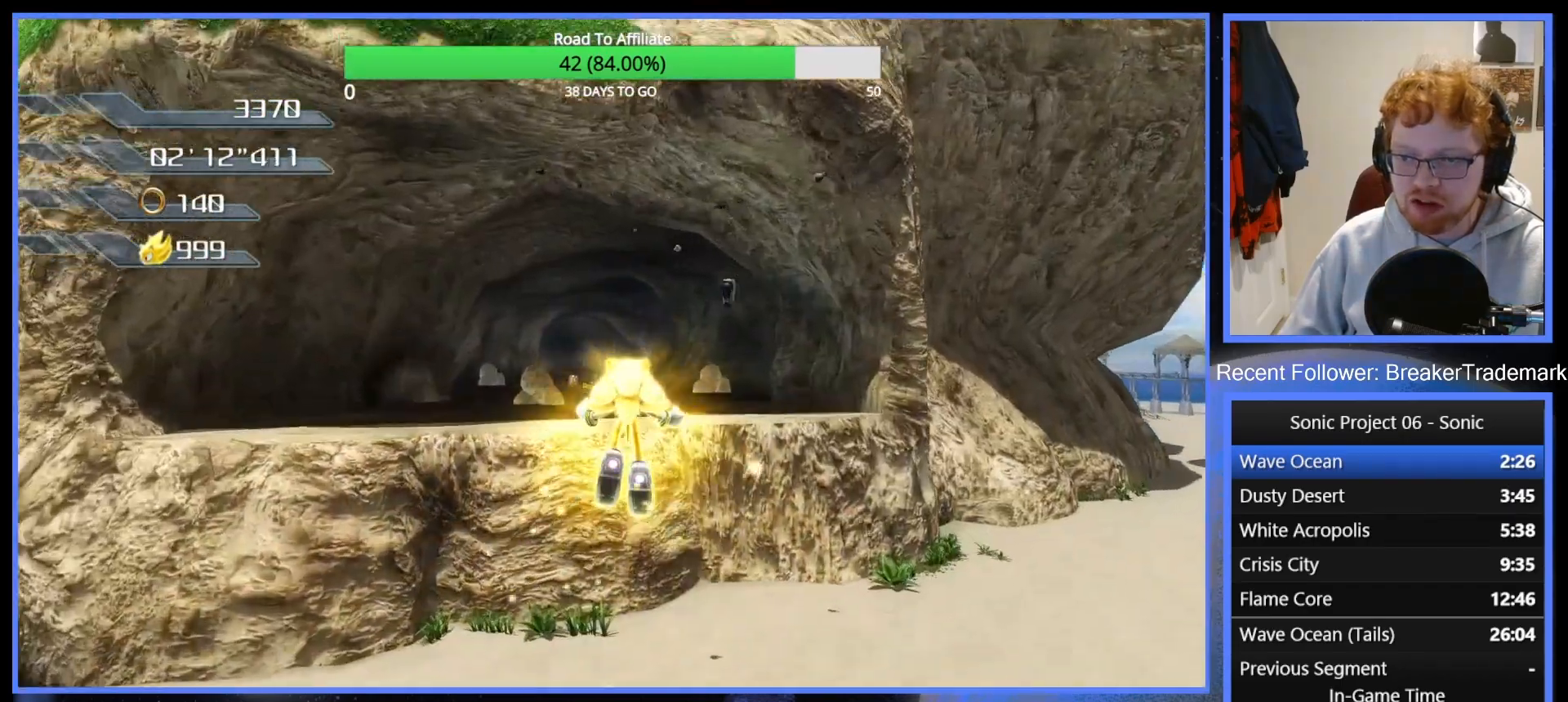
{"buttons": [], "left_stick": "up", "right_stick": "center", "events": [[33, "right_stick", "center"], [233, "Y", "down"], [333, "Y", "up"]]}
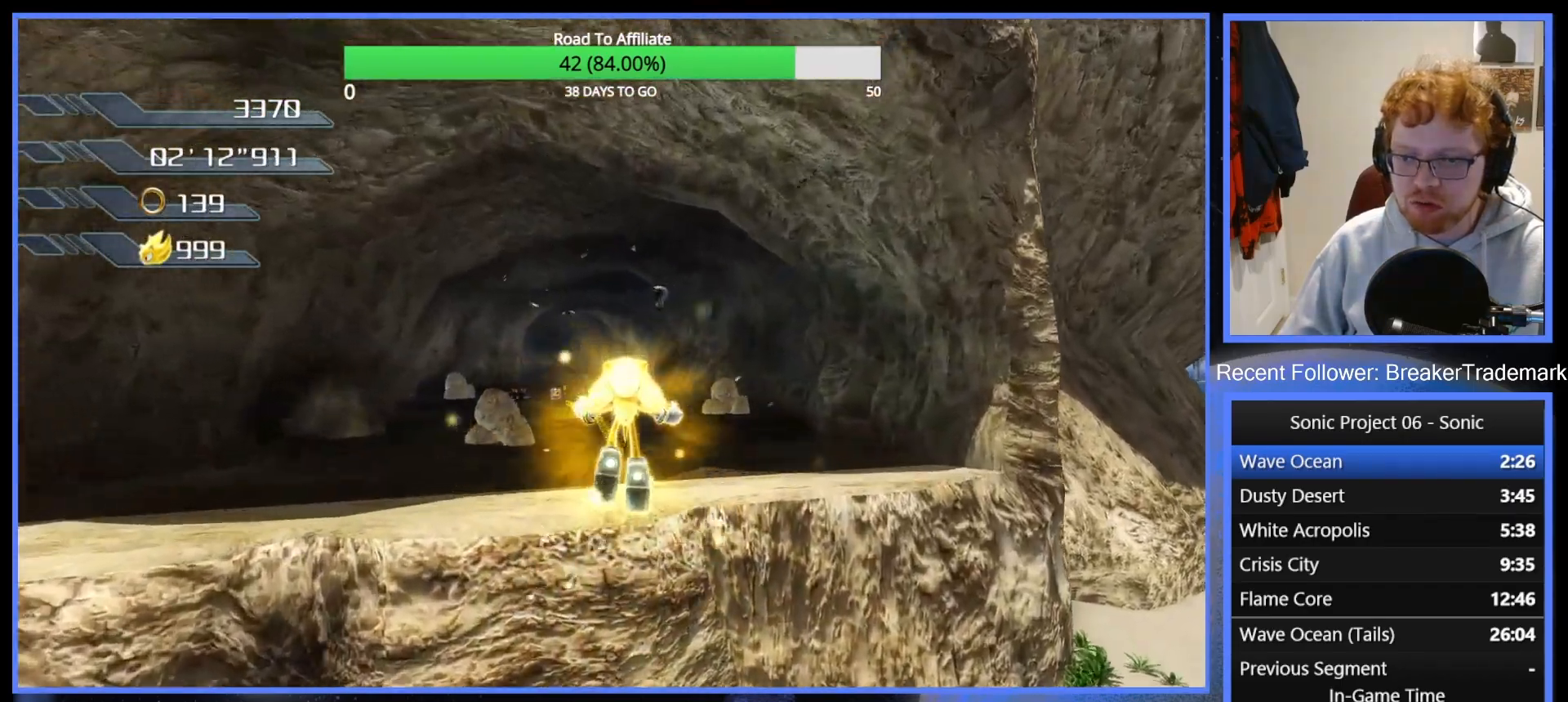
{"buttons": ["Y"], "left_stick": "up", "right_stick": "center", "events": [[33, "Y", "down"], [133, "Y", "up"], [200, "Y", "down"], [267, "Y", "up"], [350, "Y", "down"], [417, "Y", "up"], [501, "Y", "down"]]}
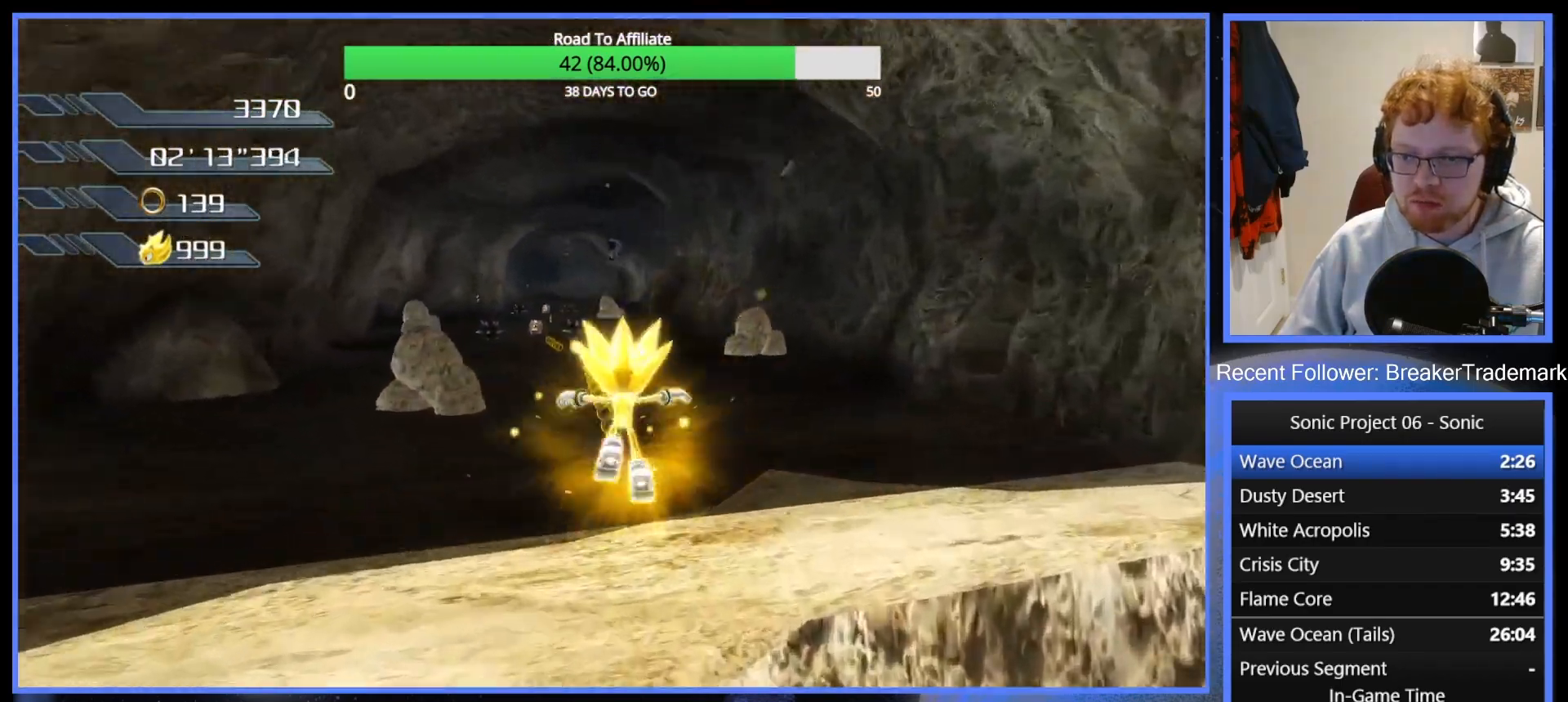
{"buttons": ["Y"], "left_stick": "up-left", "right_stick": "center", "events": [[83, "Y", "up"], [183, "Y", "down"], [250, "Y", "up"], [333, "Y", "down"], [367, "left_stick", "up-left"], [417, "Y", "up"], [467, "Y", "down"]]}
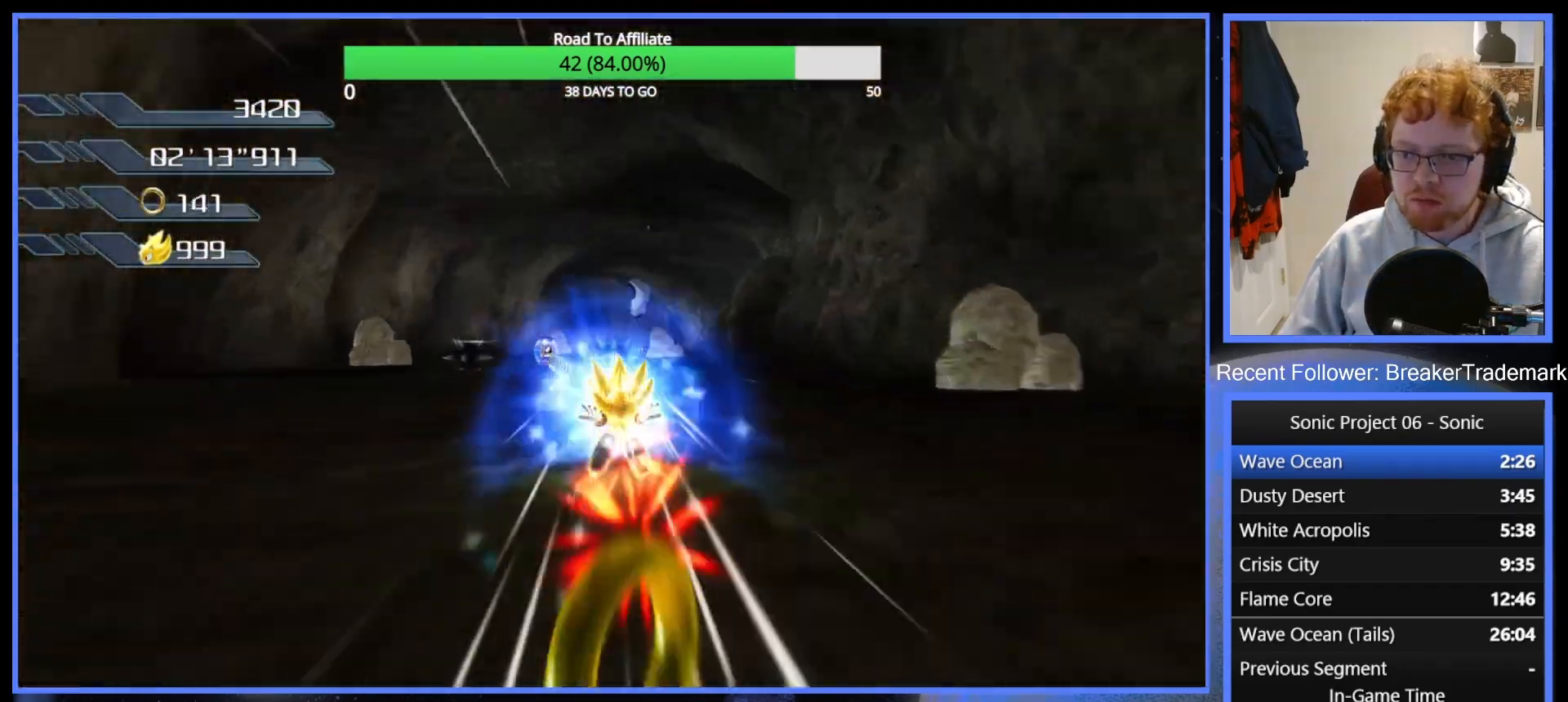
{"buttons": [], "left_stick": "up", "right_stick": "center", "events": [[50, "Y", "up"], [117, "Y", "down"], [184, "Y", "up"], [250, "Y", "down"], [317, "left_stick", "up-right"], [350, "Y", "up"], [417, "Y", "down"], [467, "Y", "up"], [467, "left_stick", "up"]]}
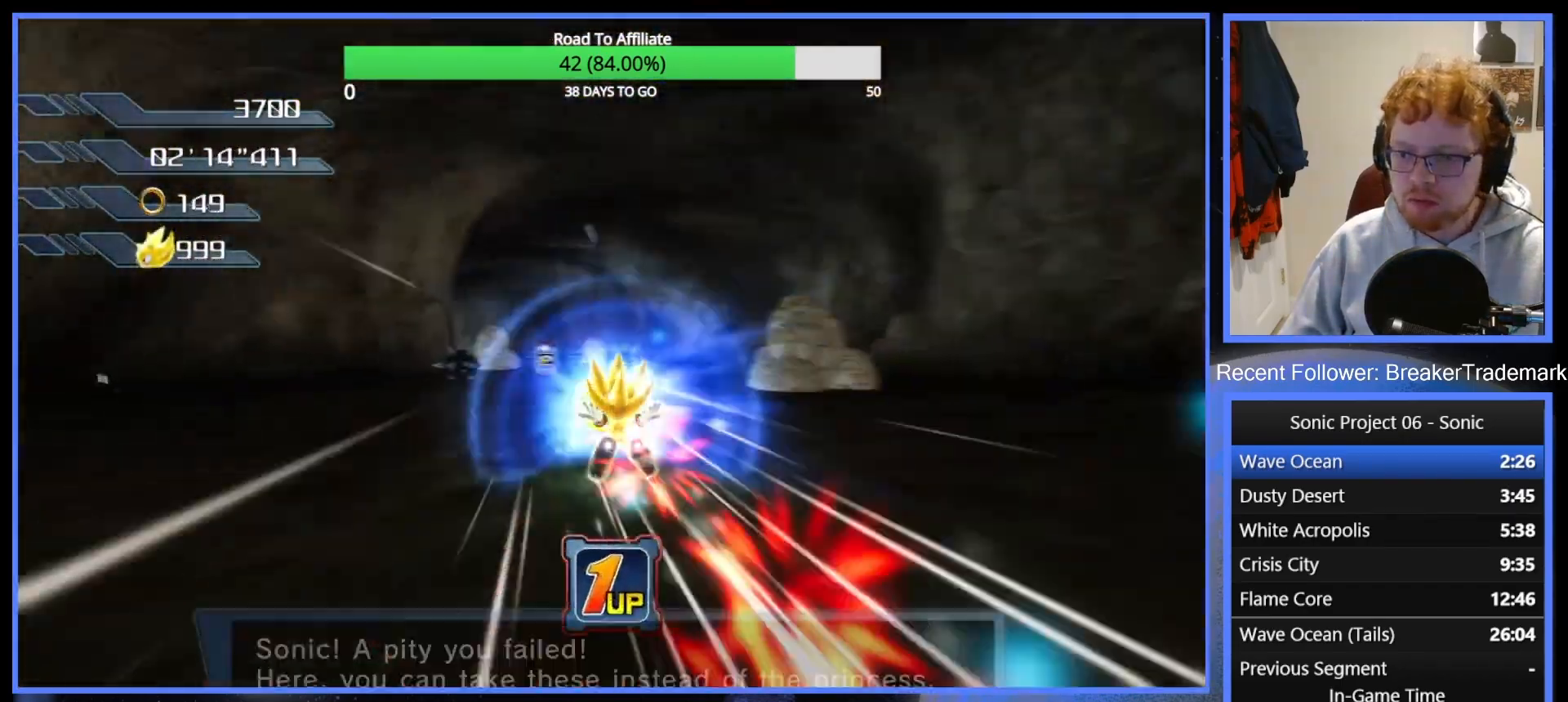
{"buttons": [], "left_stick": "up-left", "right_stick": "center", "events": [[50, "Y", "down"], [100, "left_stick", "up-left"], [133, "Y", "up"]]}
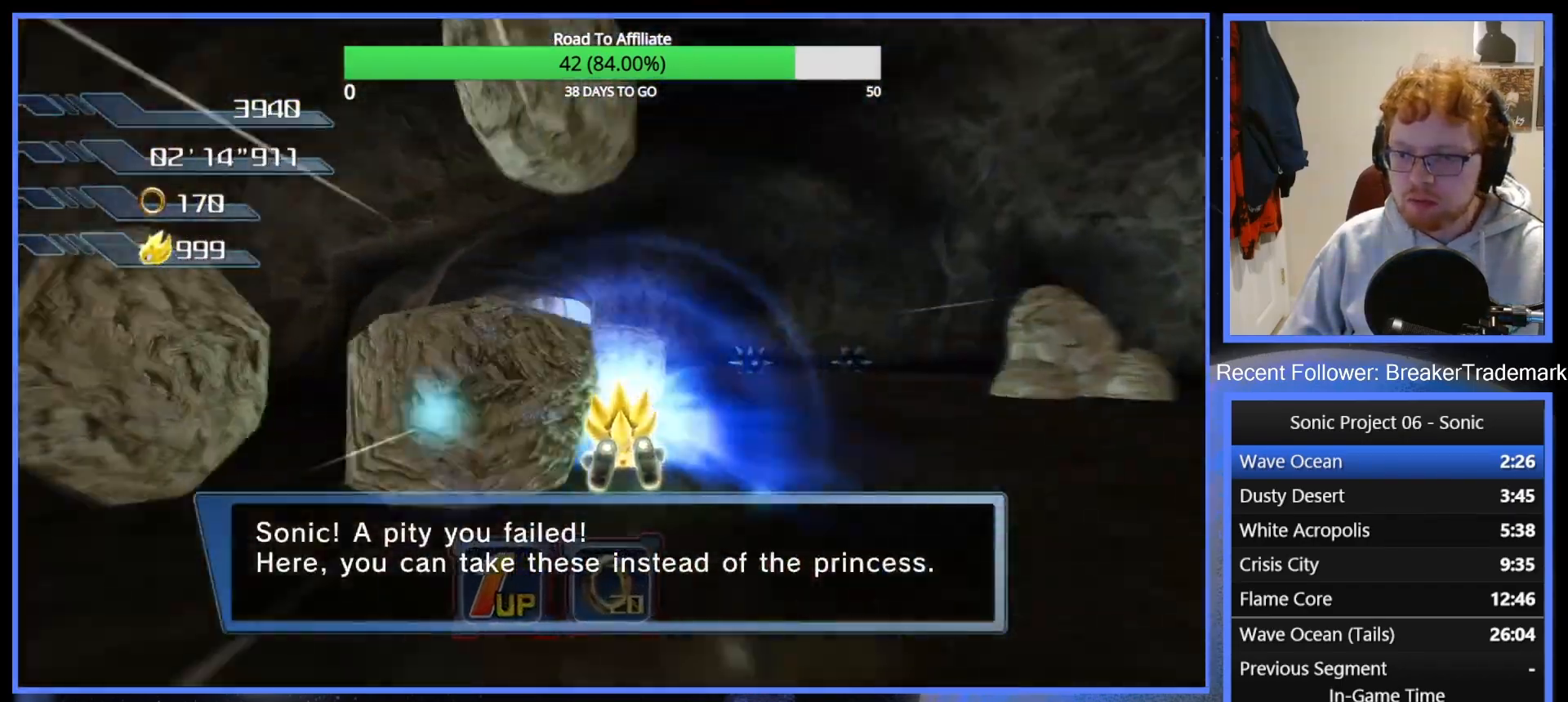
{"buttons": [], "left_stick": "up", "right_stick": "center", "events": [[234, "left_stick", "up-right"], [334, "left_stick", "up"]]}
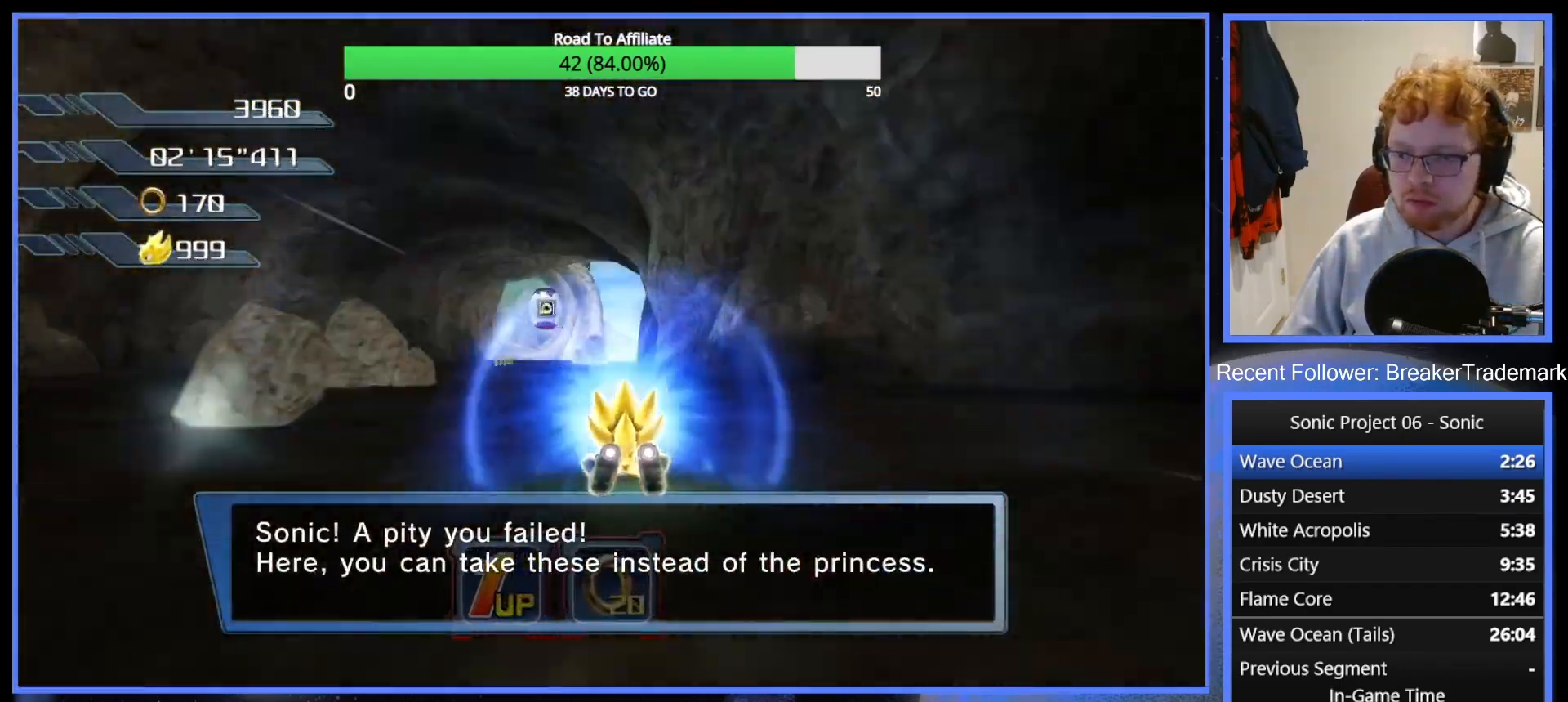
{"buttons": [], "left_stick": "up-right", "right_stick": "center", "events": [[250, "left_stick", "up-left"], [450, "left_stick", "up-right"]]}
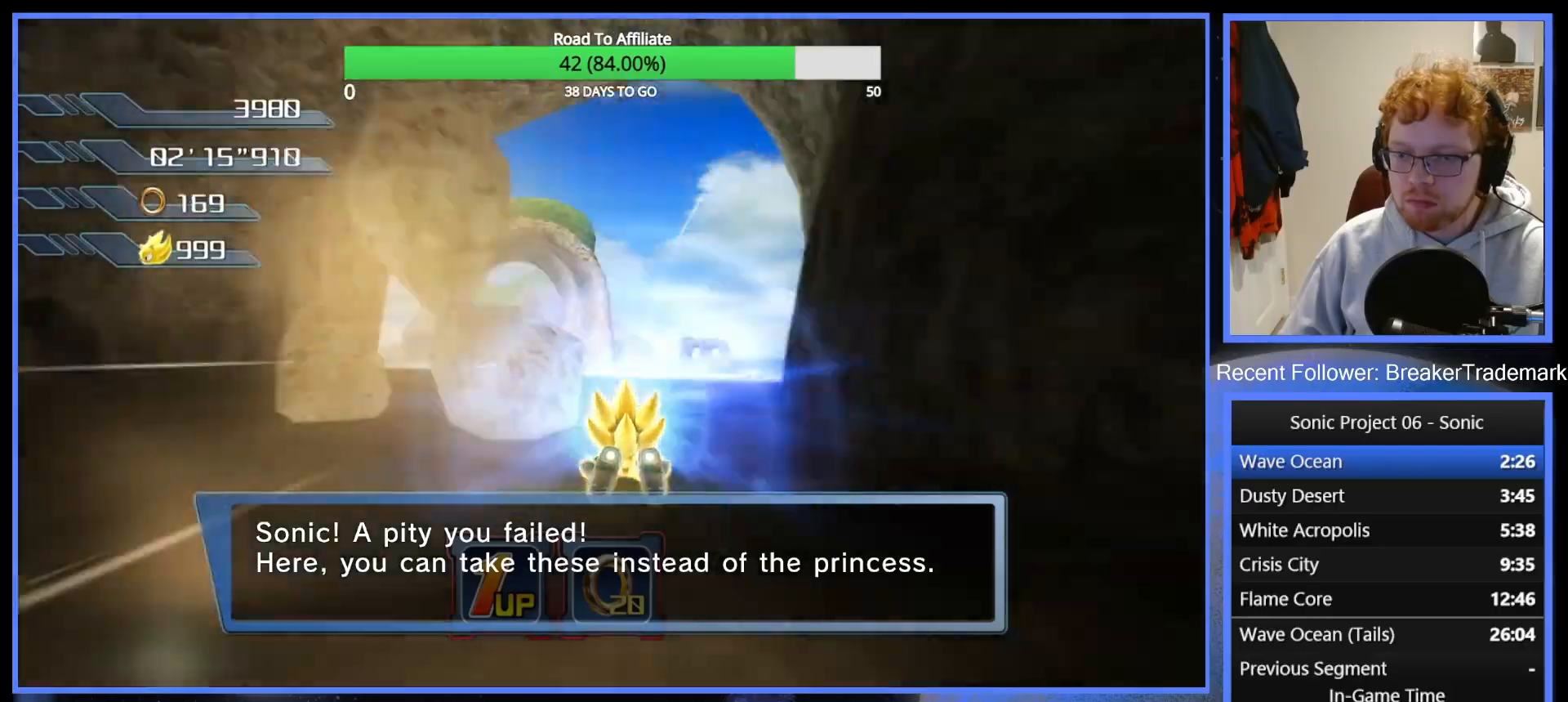
{"buttons": [], "left_stick": "up-left", "right_stick": "center", "events": [[83, "left_stick", "up"], [484, "left_stick", "up-left"]]}
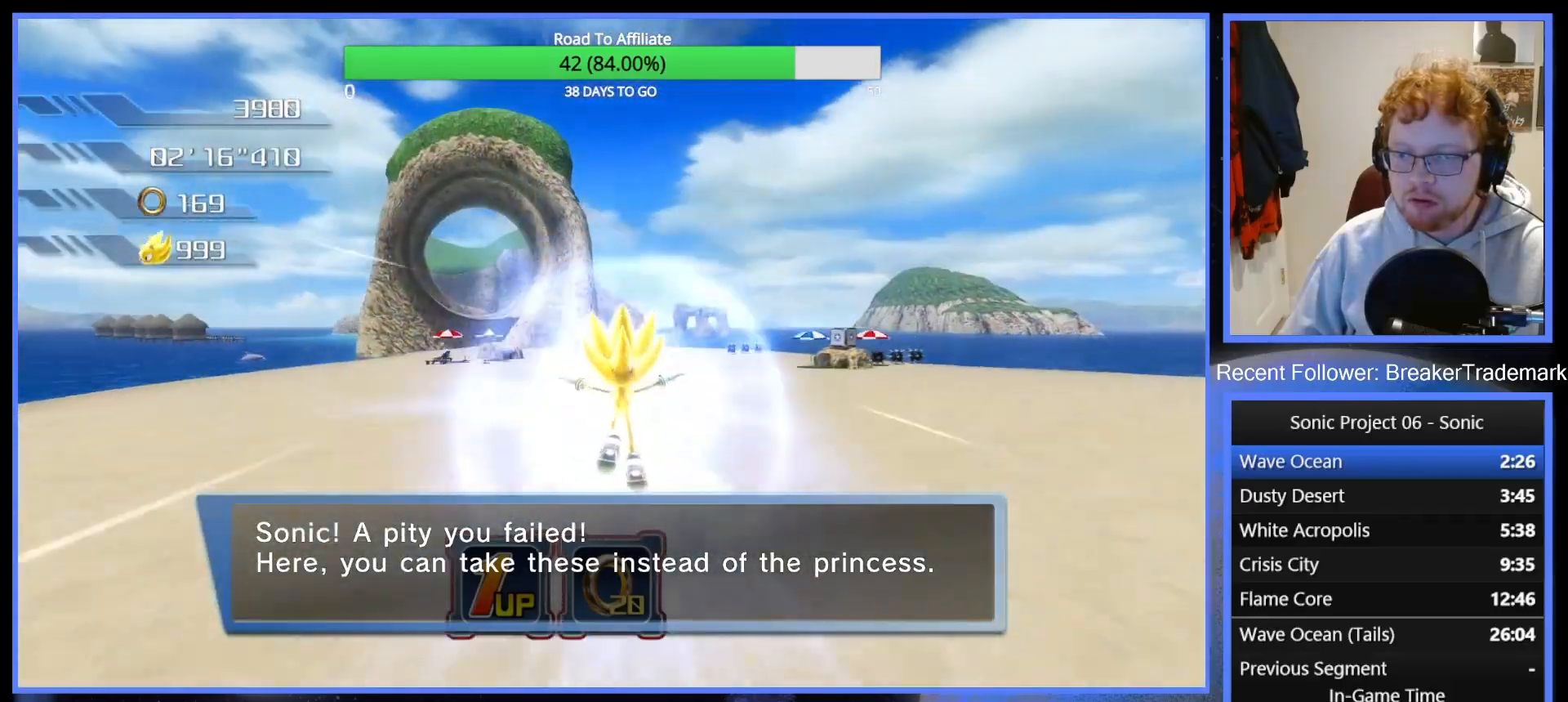
{"buttons": [], "left_stick": "up", "right_stick": "center", "events": [[100, "left_stick", "up"], [266, "left_stick", "up-left"], [433, "left_stick", "up"]]}
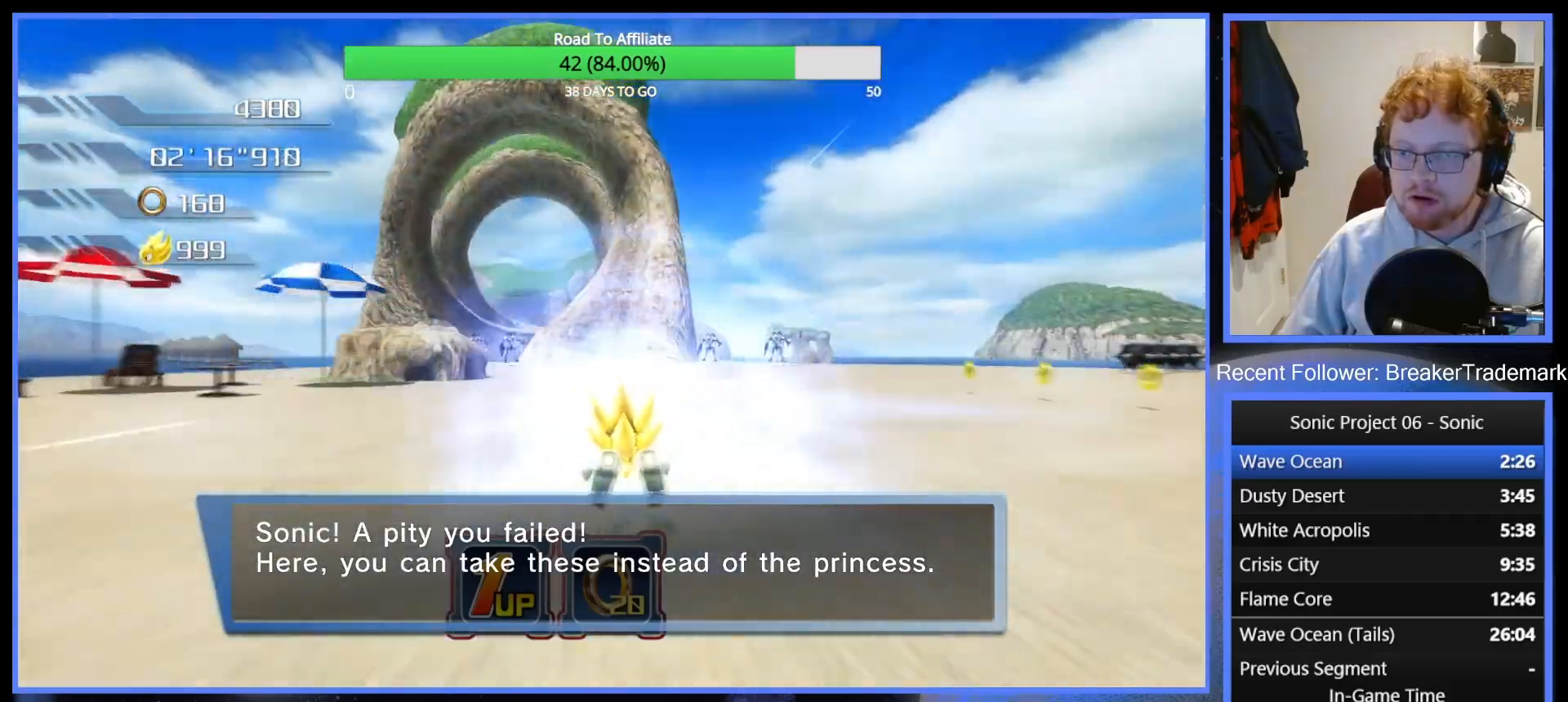
{"buttons": ["A"], "left_stick": "up-left", "right_stick": "center", "events": [[33, "left_stick", "up-left"], [284, "A", "down"]]}
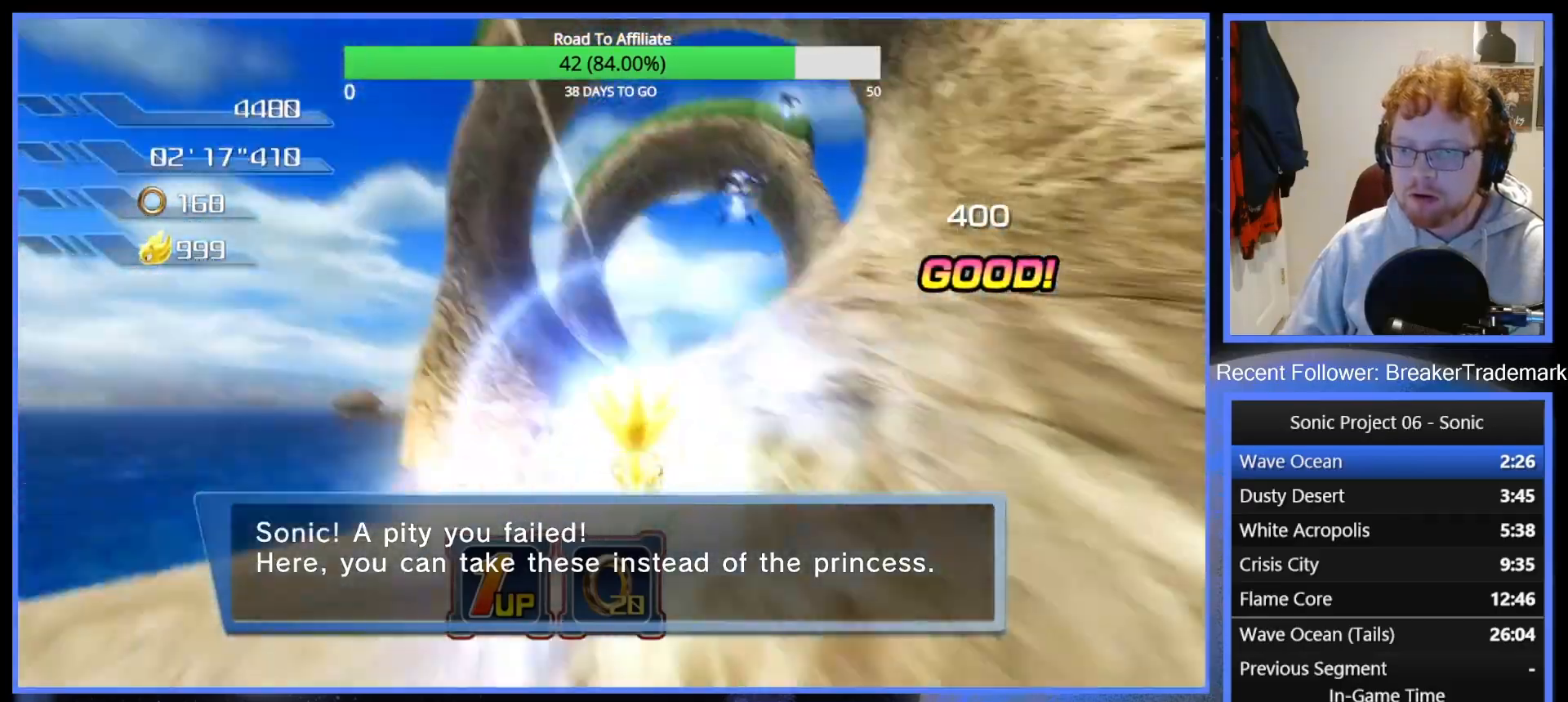
{"buttons": ["A"], "left_stick": "up-right", "right_stick": "center", "events": [[133, "left_stick", "up-right"], [283, "left_stick", "up"], [450, "left_stick", "up-right"]]}
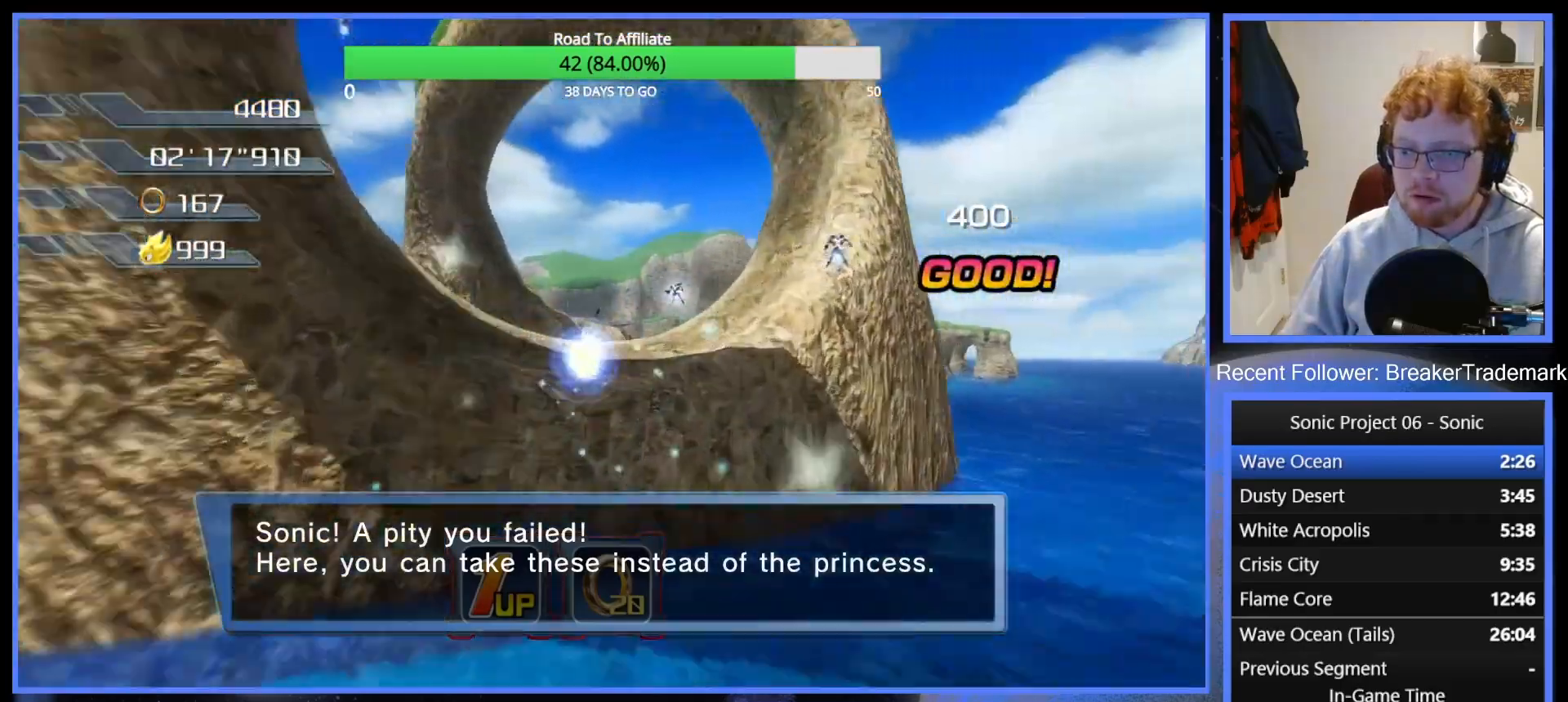
{"buttons": [], "left_stick": "up", "right_stick": "center", "events": [[100, "left_stick", "up"], [200, "left_stick", "up-left"], [267, "A", "up"], [367, "left_stick", "up"]]}
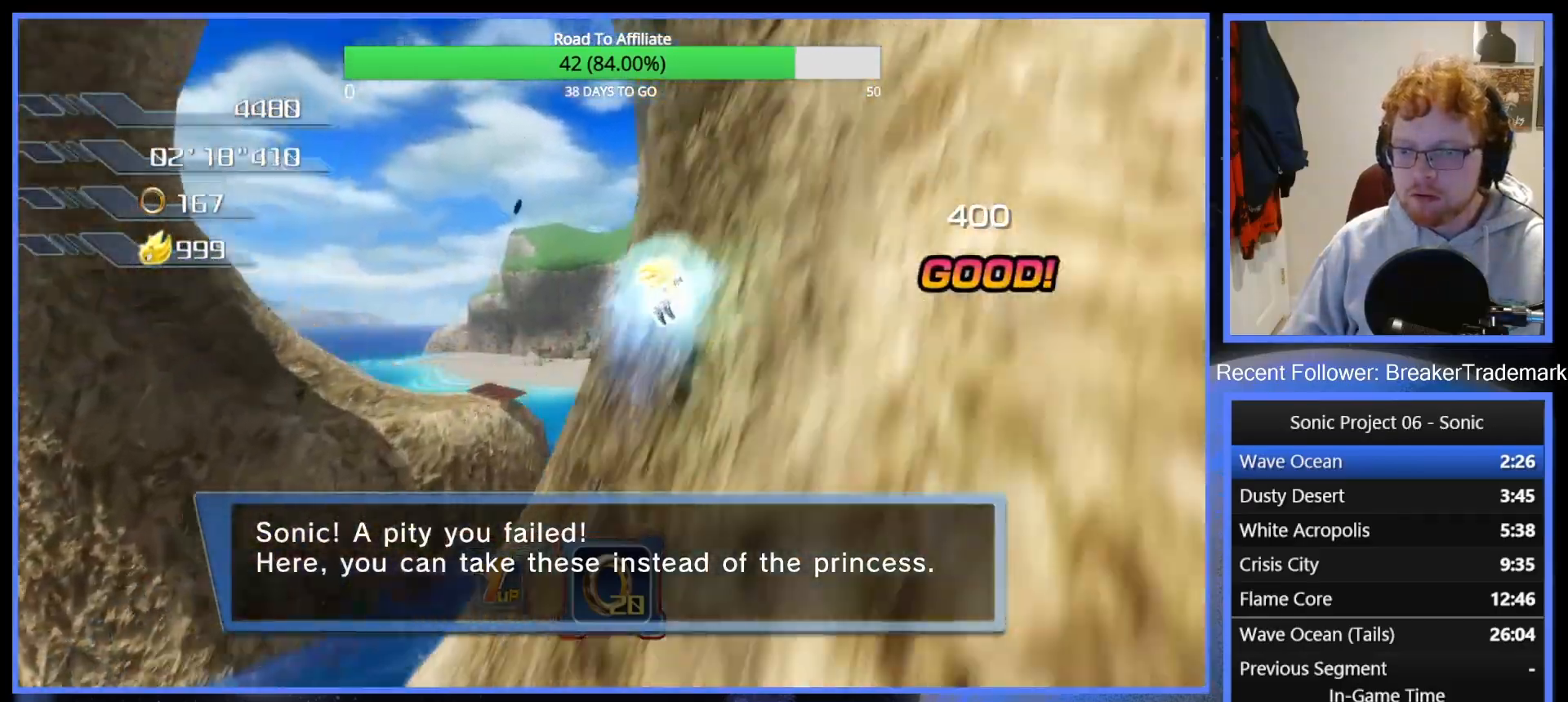
{"buttons": [], "left_stick": "up", "right_stick": "center", "events": []}
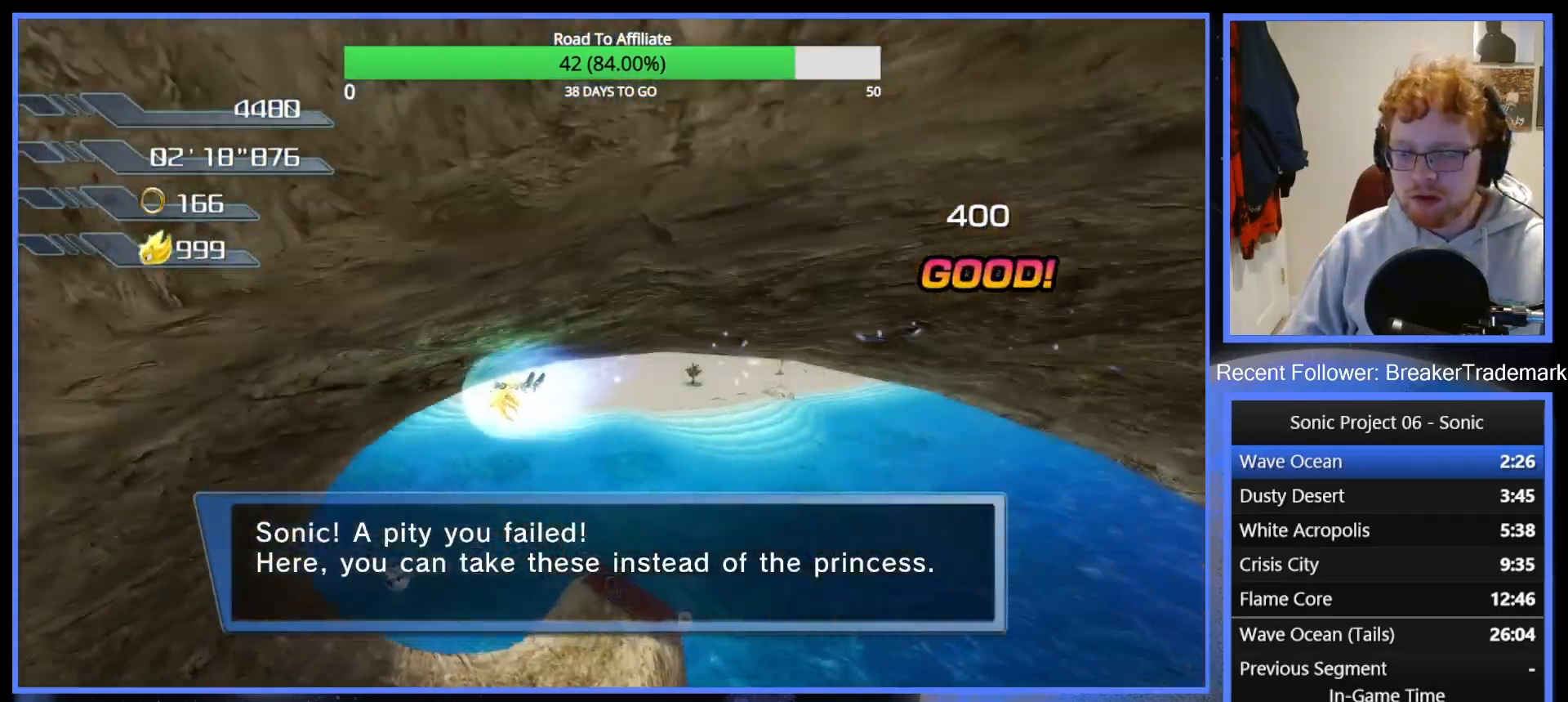
{"buttons": [], "left_stick": "up", "right_stick": "center", "events": []}
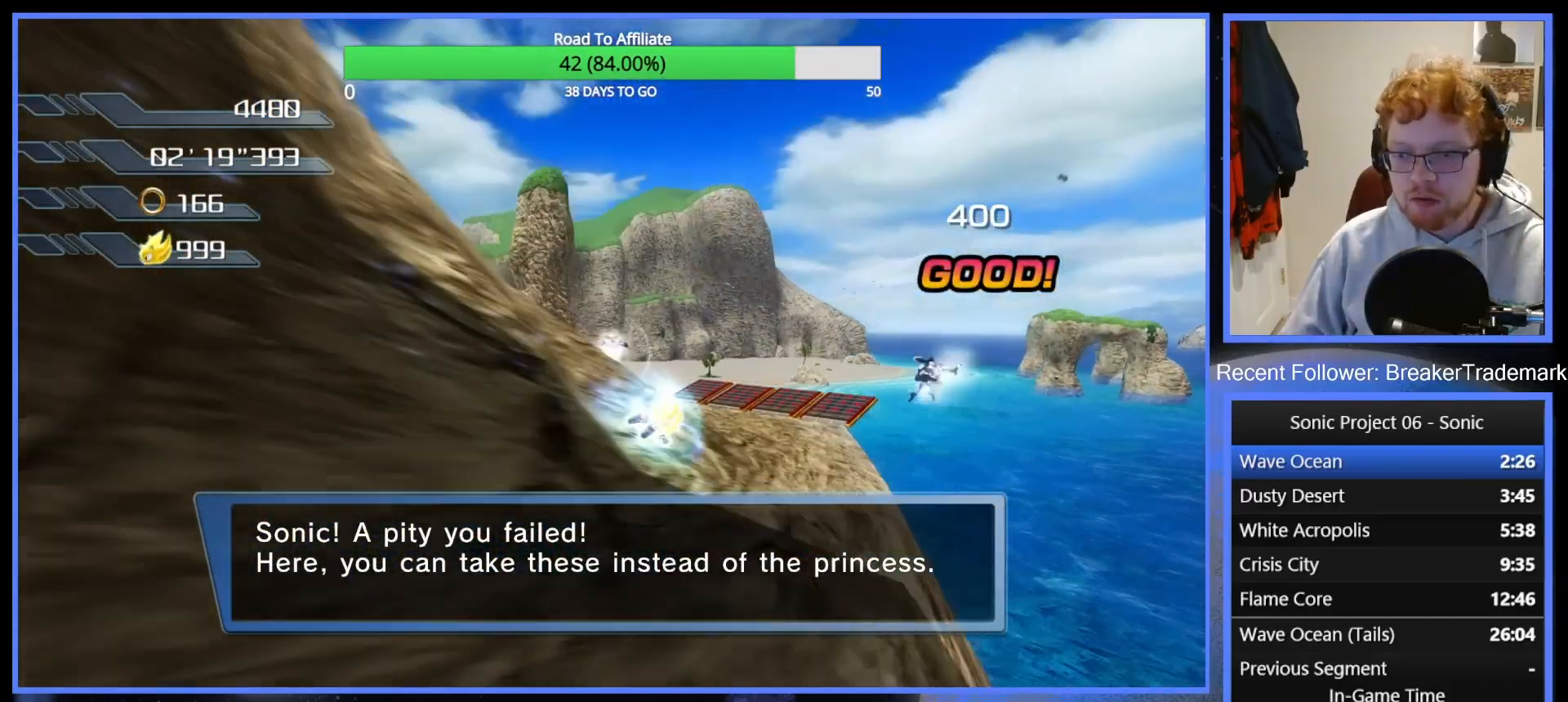
{"buttons": [], "left_stick": "center", "right_stick": "center", "events": [[334, "left_stick", "center"]]}
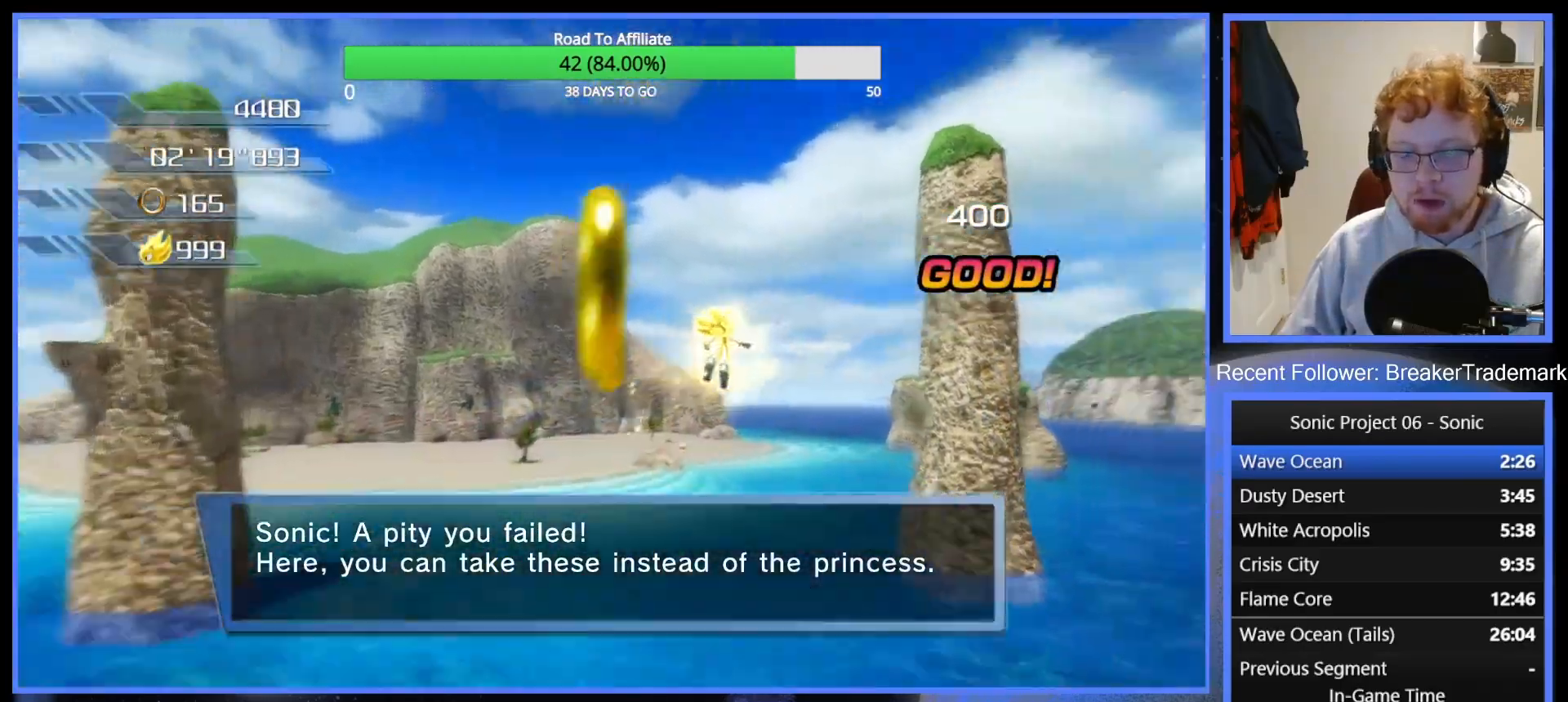
{"buttons": [], "left_stick": "center", "right_stick": "center", "events": []}
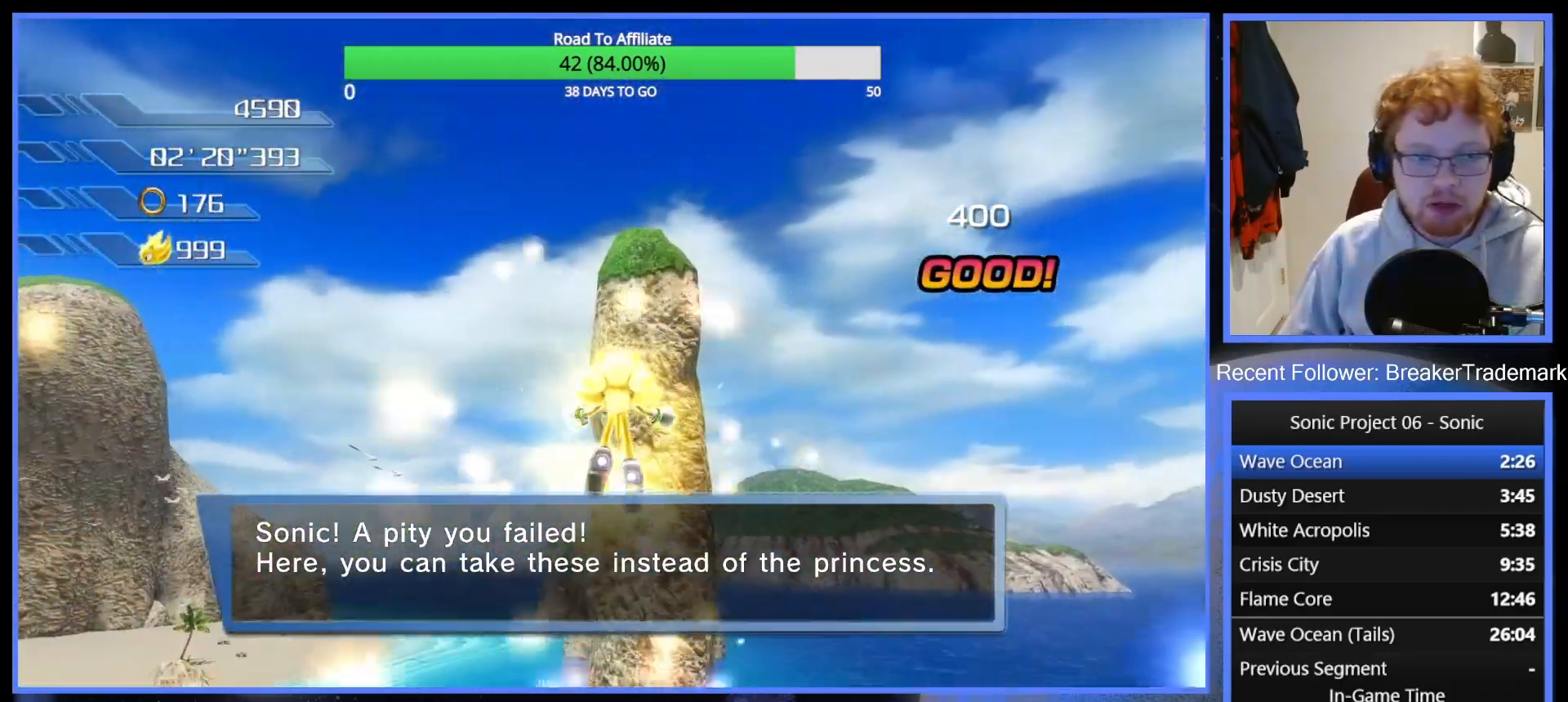
{"buttons": [], "left_stick": "center", "right_stick": "center", "events": []}